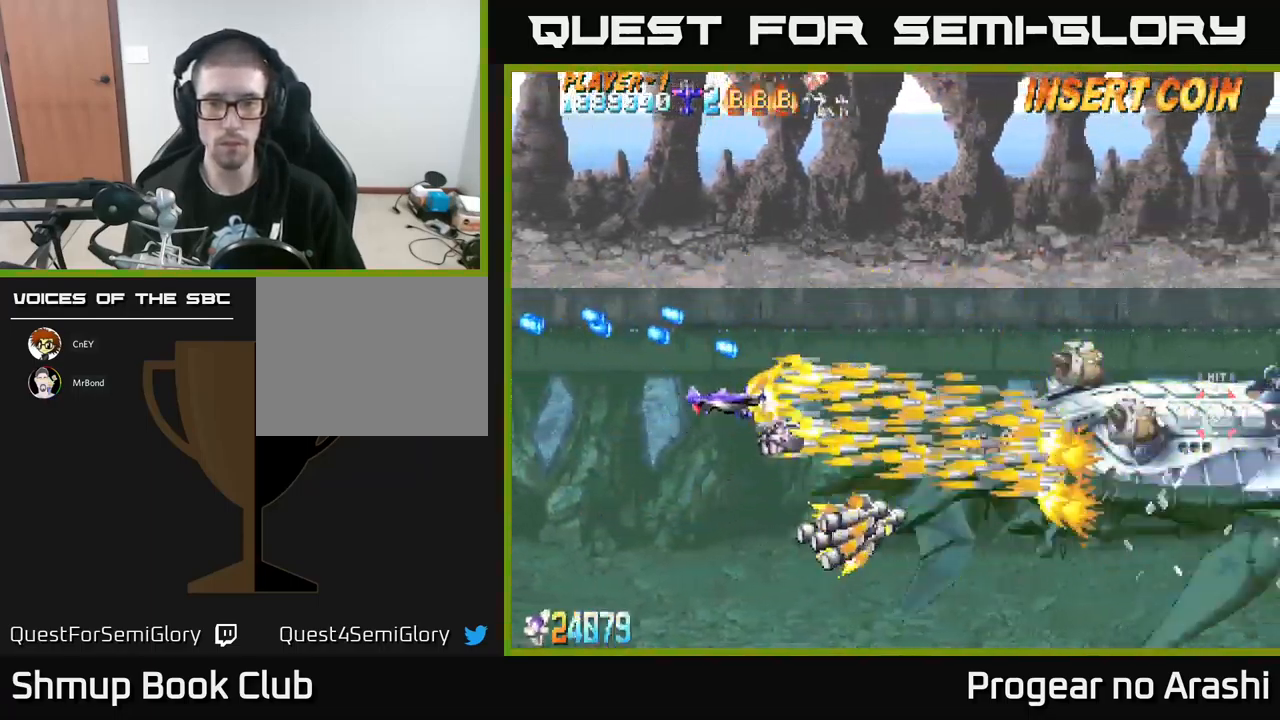
Gameplay with a controller (Xbox layout); each line is a JSON object with the inputs held at the frame after it. "events" lists button and stick changes between this image and that frame as [ms after this image, input, new state], when the widget could be followed in between. Not read: right_stick.
{"buttons": ["X", "DPAD_LEFT"], "left_stick": "center", "events": [[67, "DPAD_RIGHT", "up"], [150, "DPAD_UP", "up"], [450, "DPAD_LEFT", "down"]]}
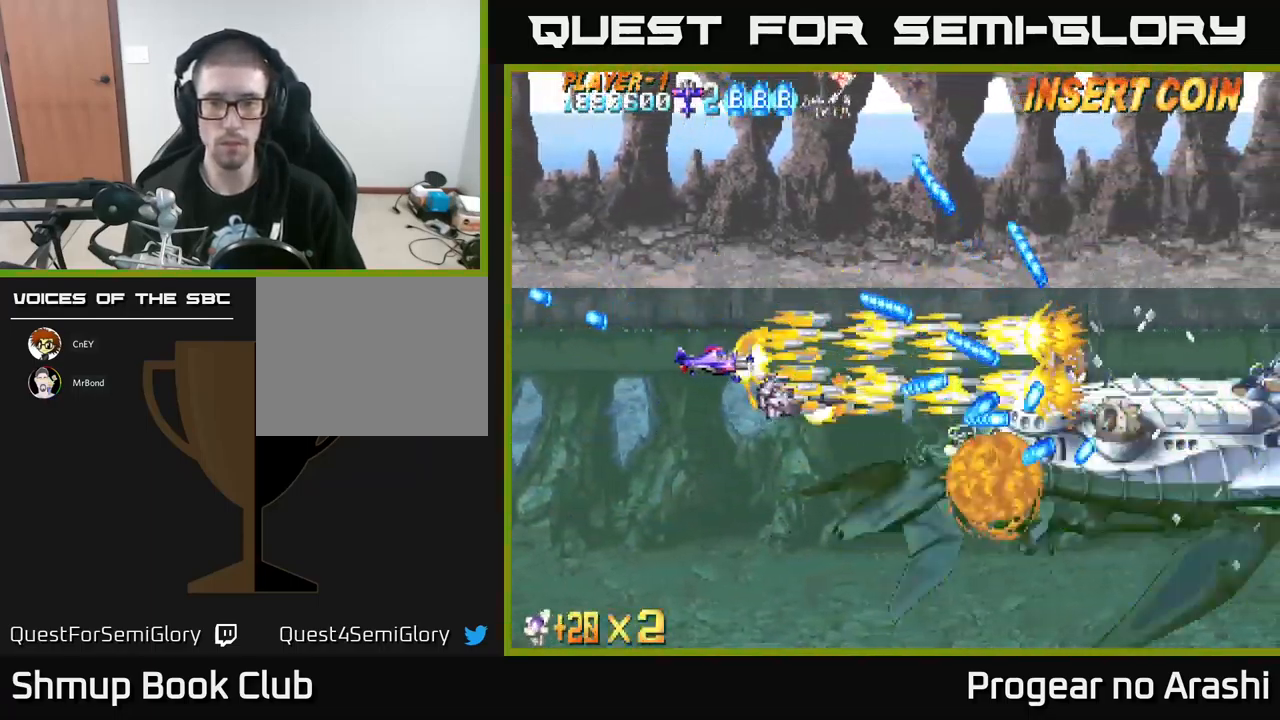
{"buttons": ["X", "DPAD_LEFT"], "left_stick": "center", "events": [[350, "DPAD_LEFT", "up"], [466, "DPAD_LEFT", "down"]]}
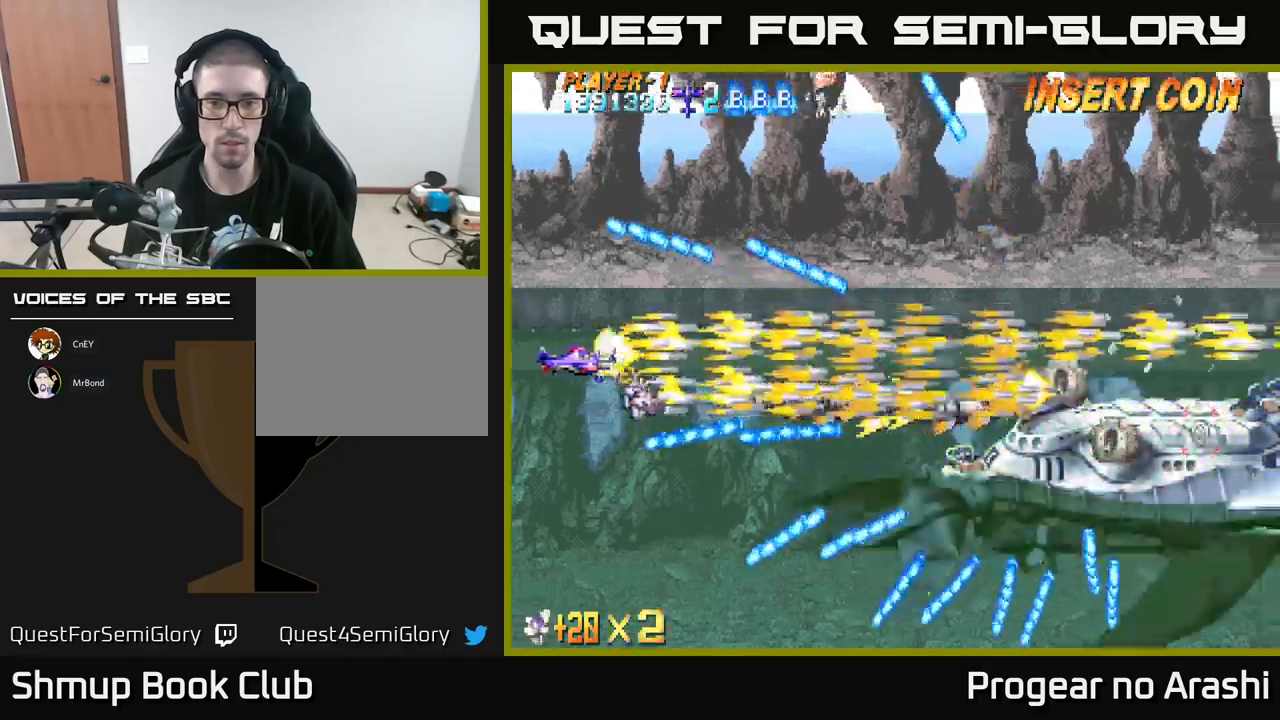
{"buttons": ["X", "DPAD_DOWN"], "left_stick": "center", "events": [[66, "DPAD_LEFT", "up"], [133, "DPAD_RIGHT", "down"], [450, "DPAD_DOWN", "down"], [466, "DPAD_RIGHT", "up"]]}
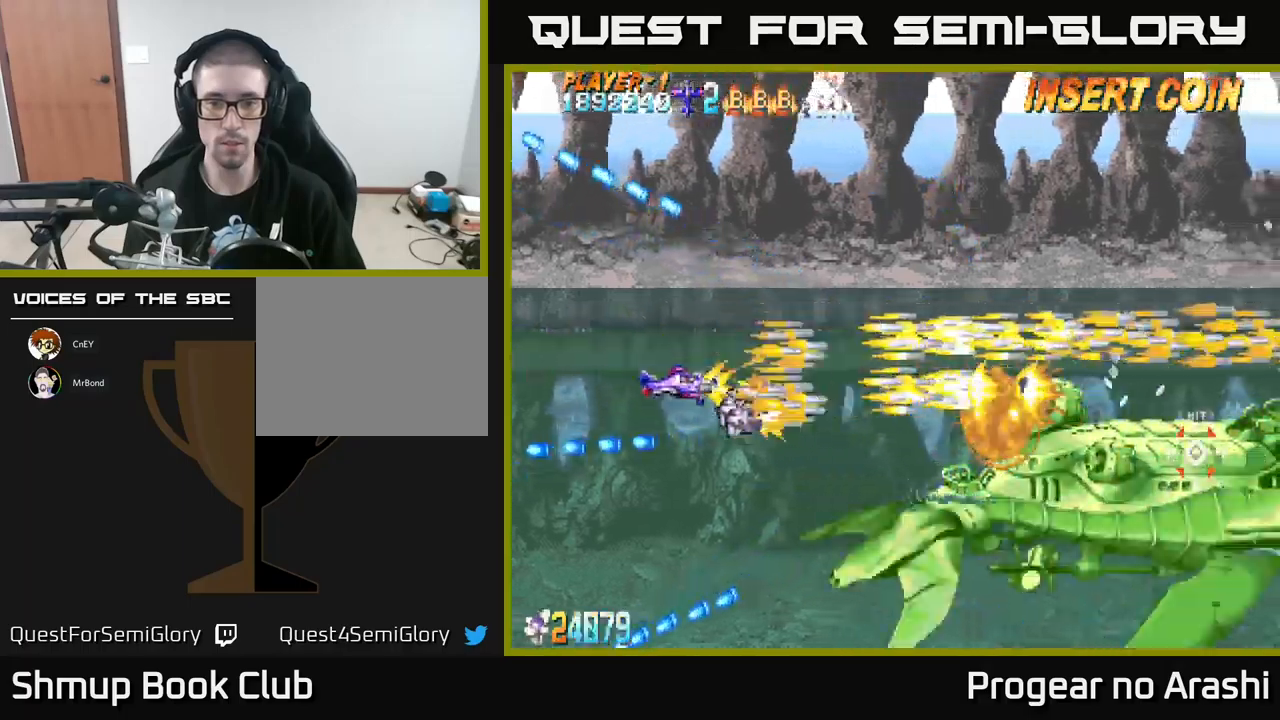
{"buttons": ["X"], "left_stick": "center", "events": [[150, "DPAD_DOWN", "up"], [200, "DPAD_LEFT", "down"], [383, "DPAD_LEFT", "up"]]}
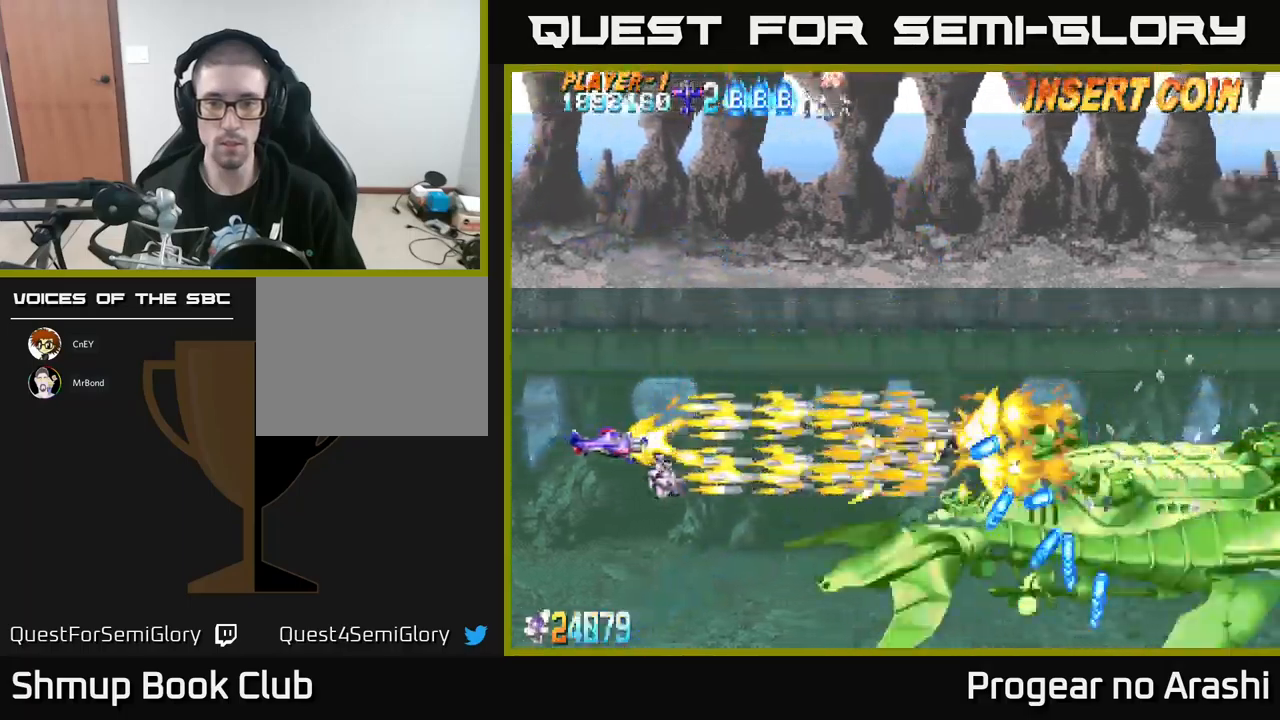
{"buttons": ["X"], "left_stick": "center", "events": [[200, "DPAD_DOWN", "down"], [250, "DPAD_DOWN", "up"], [250, "DPAD_LEFT", "down"], [383, "DPAD_UP", "down"], [433, "DPAD_LEFT", "up"], [433, "DPAD_UP", "up"]]}
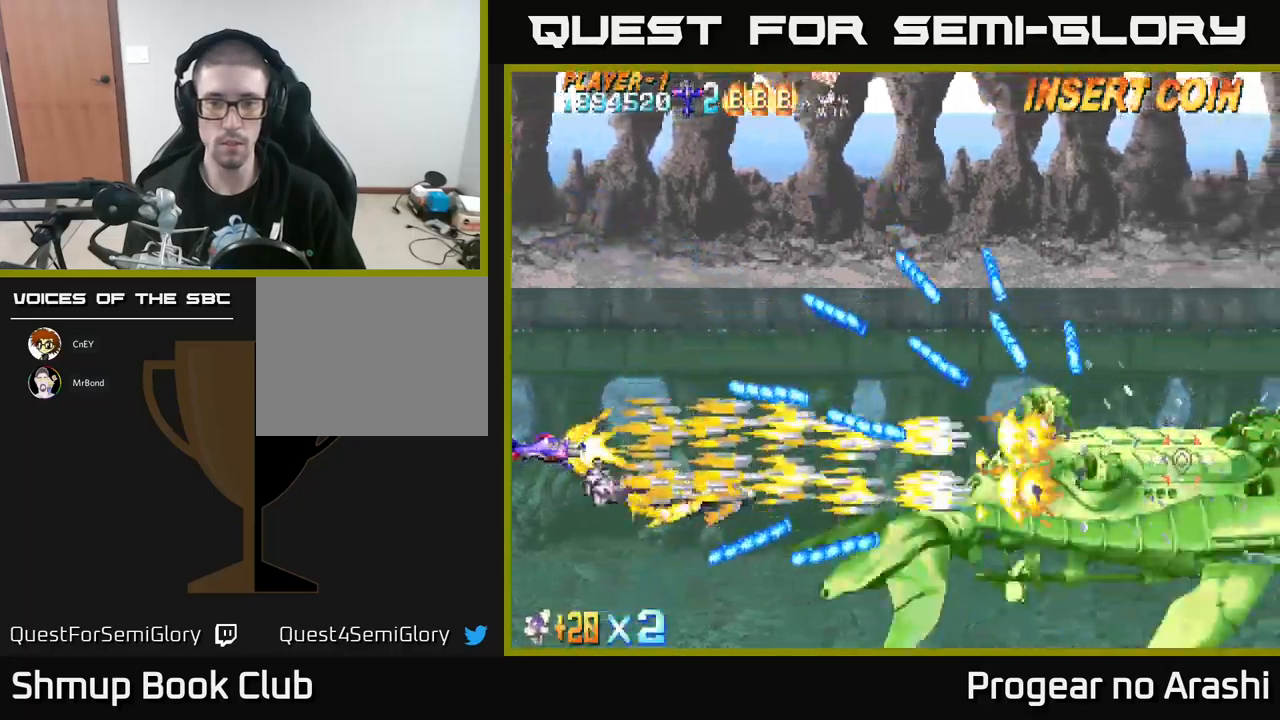
{"buttons": ["X", "DPAD_RIGHT"], "left_stick": "center", "events": [[216, "DPAD_RIGHT", "down"]]}
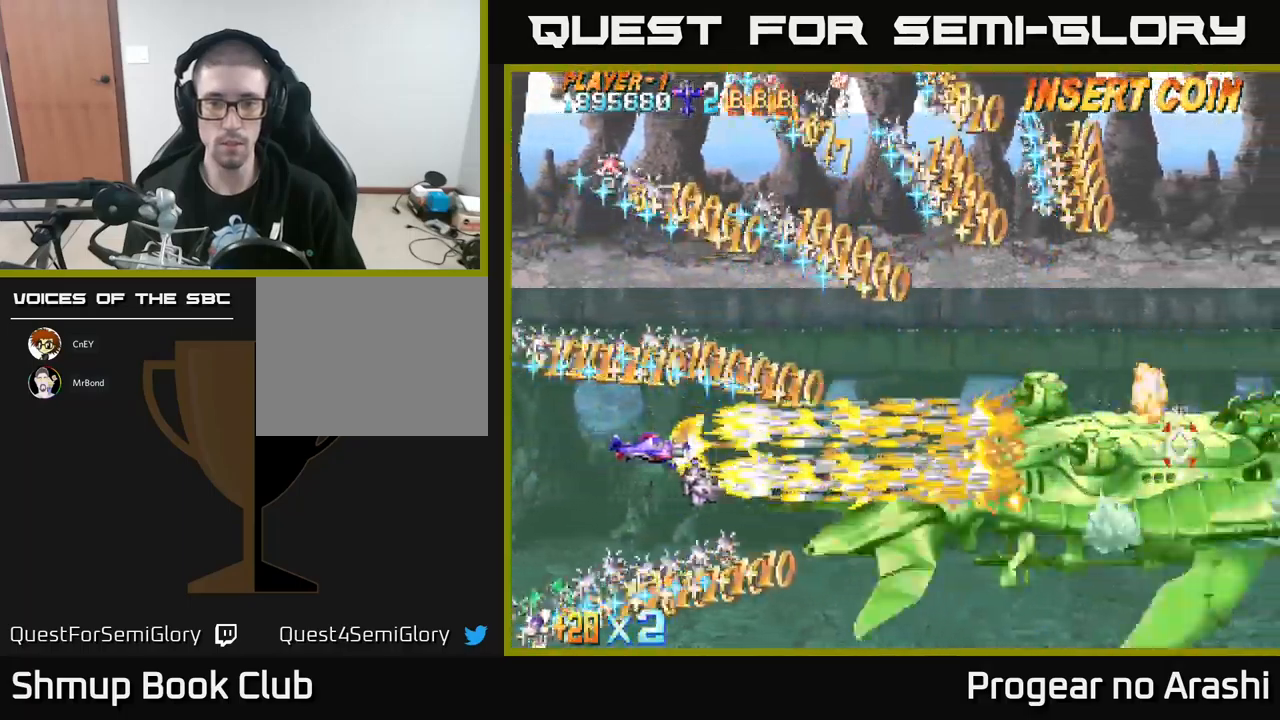
{"buttons": ["A"], "left_stick": "center", "events": [[83, "DPAD_UP", "down"], [116, "DPAD_RIGHT", "up"], [166, "DPAD_UP", "up"], [466, "A", "down"], [500, "X", "up"]]}
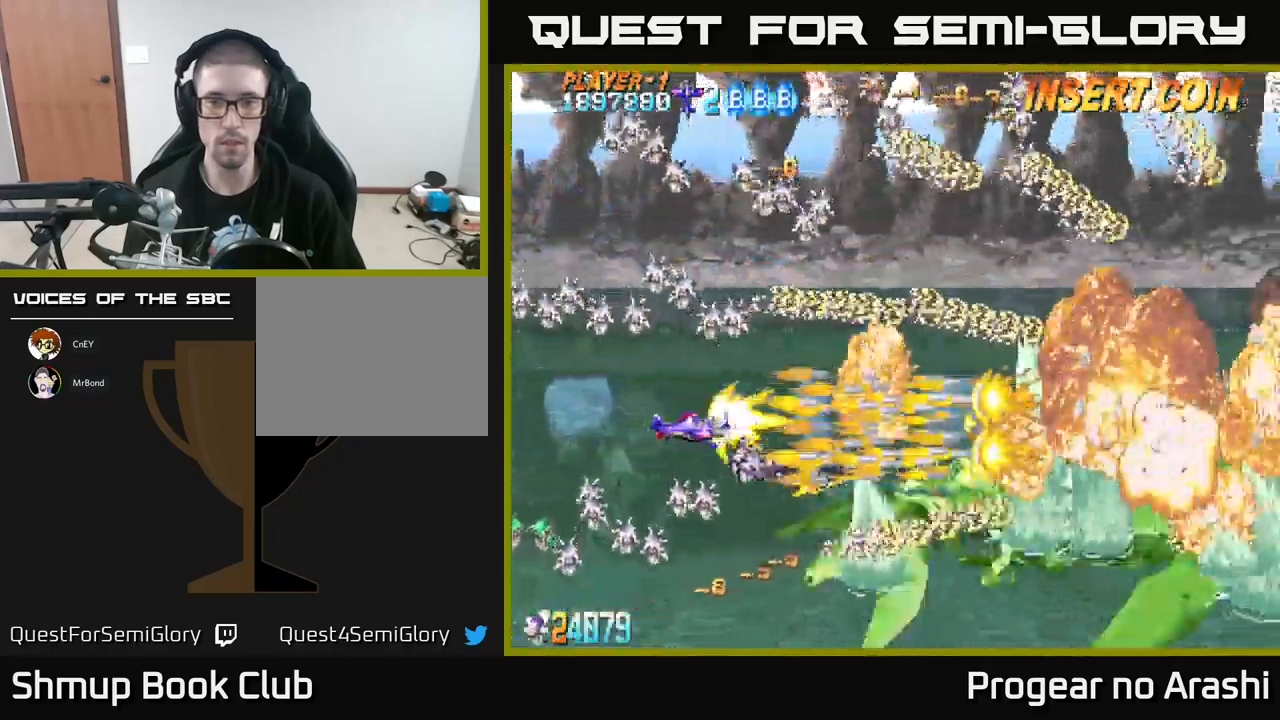
{"buttons": ["A"], "left_stick": "center", "events": []}
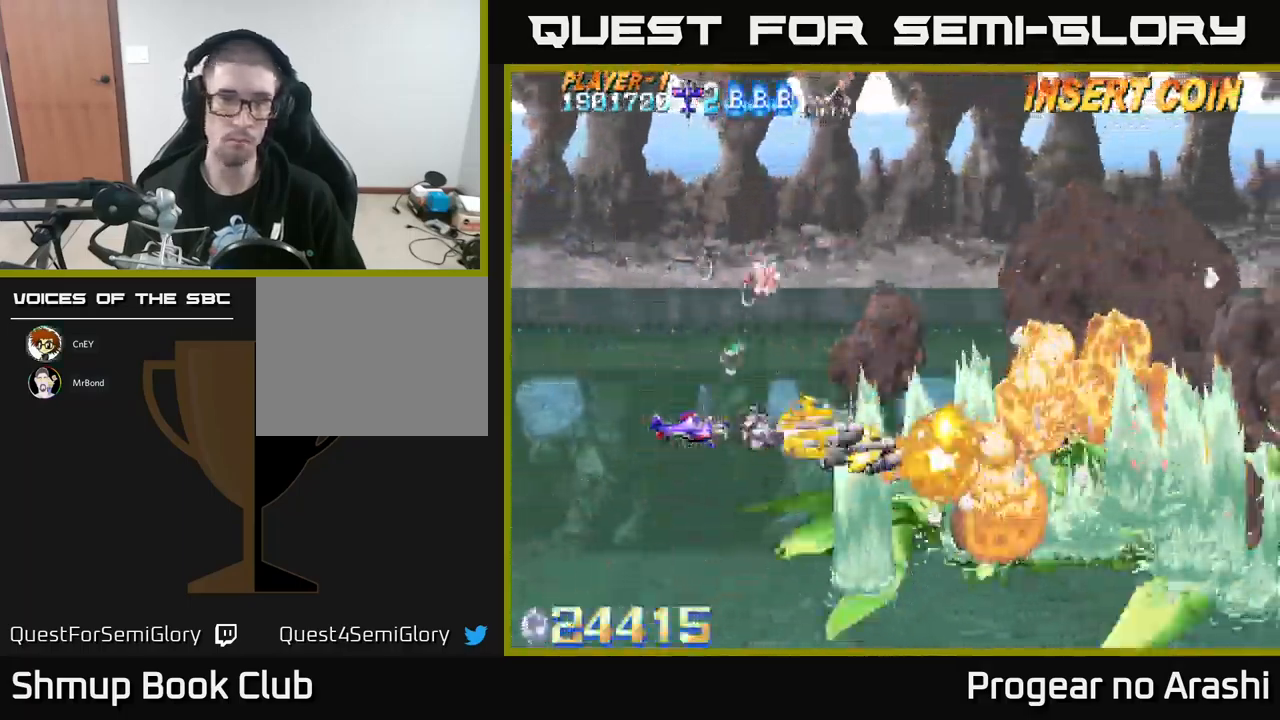
{"buttons": ["X"], "left_stick": "center", "events": [[16, "DPAD_LEFT", "down"], [50, "A", "up"], [116, "X", "down"], [216, "DPAD_LEFT", "up"]]}
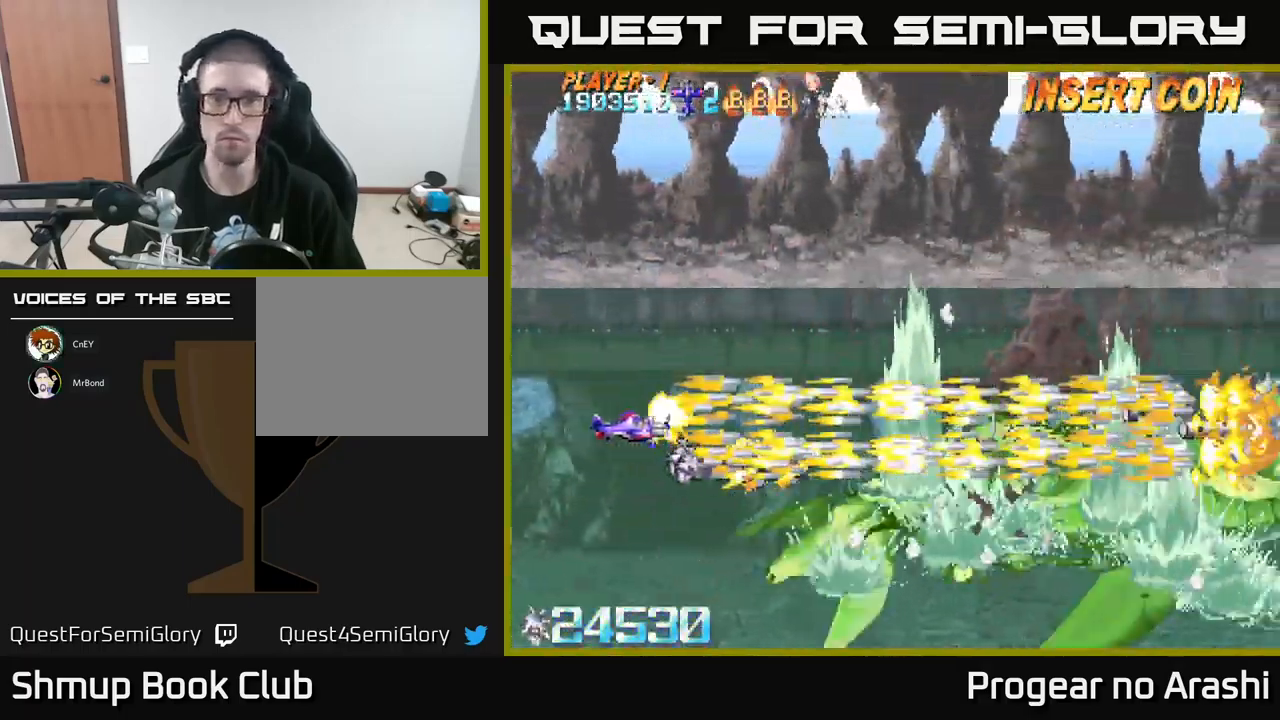
{"buttons": ["X"], "left_stick": "center", "events": [[250, "DPAD_LEFT", "down"], [450, "DPAD_LEFT", "up"]]}
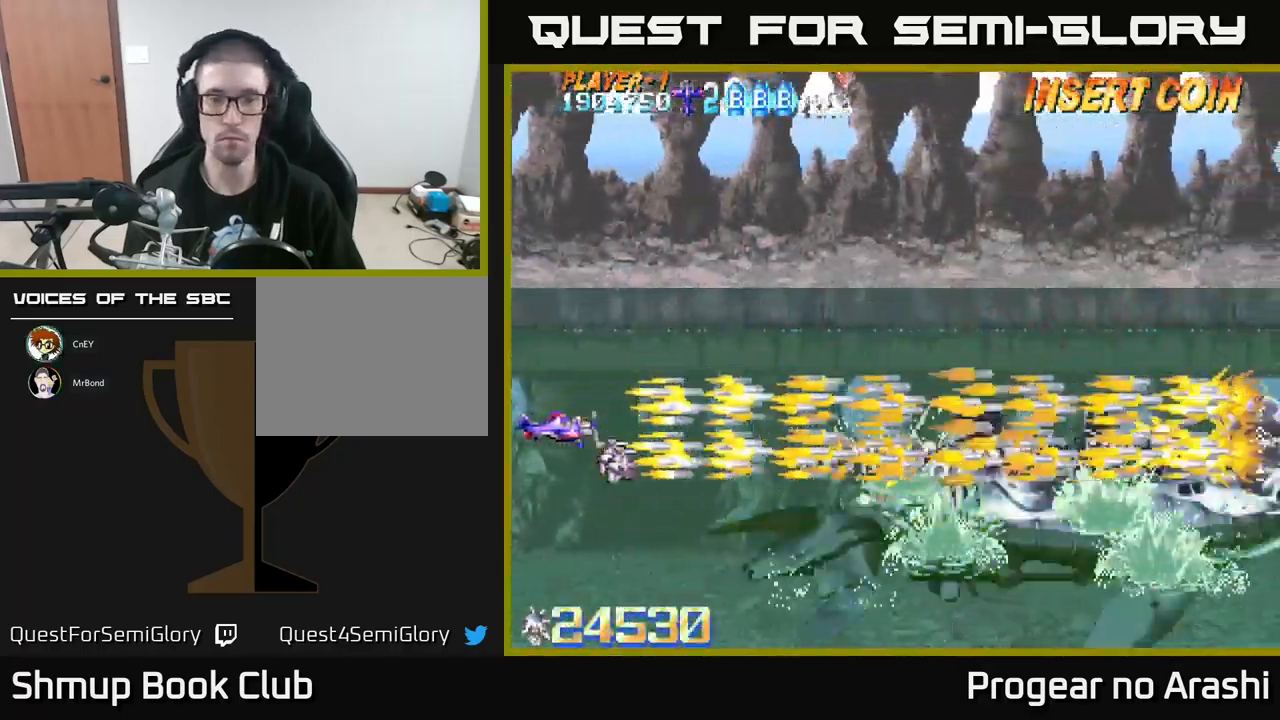
{"buttons": ["X"], "left_stick": "center", "events": []}
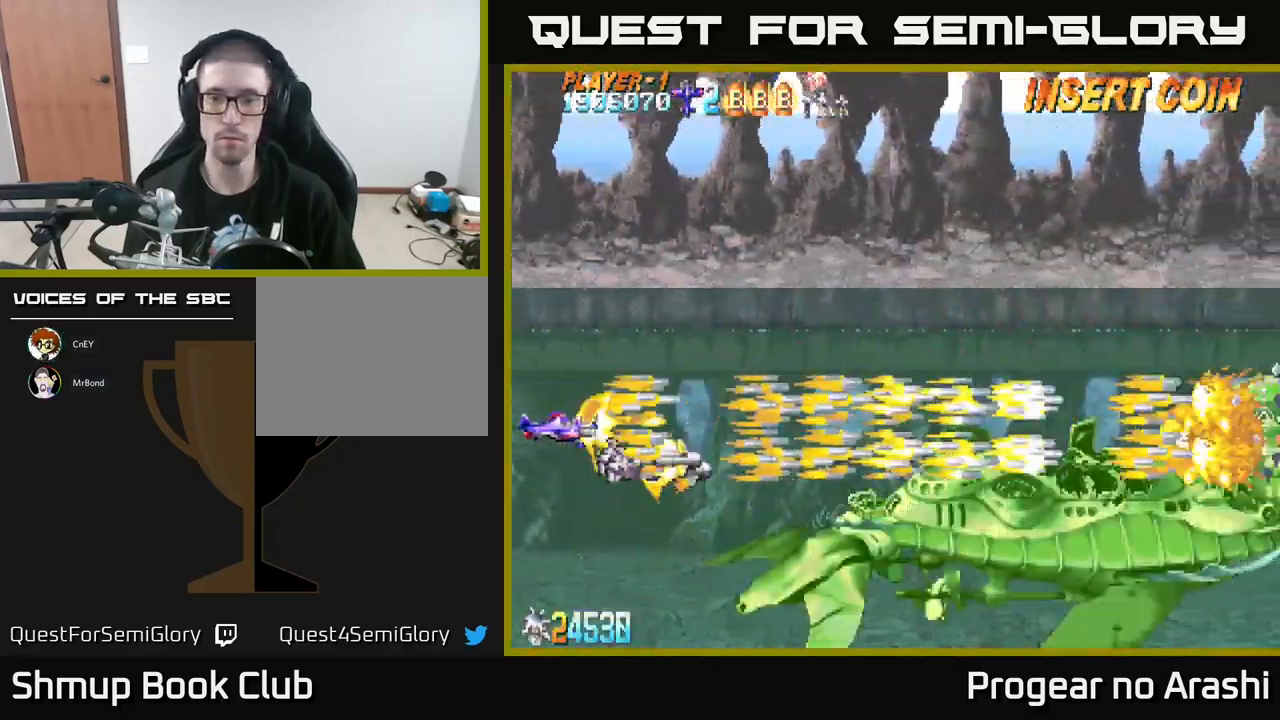
{"buttons": ["X"], "left_stick": "center", "events": []}
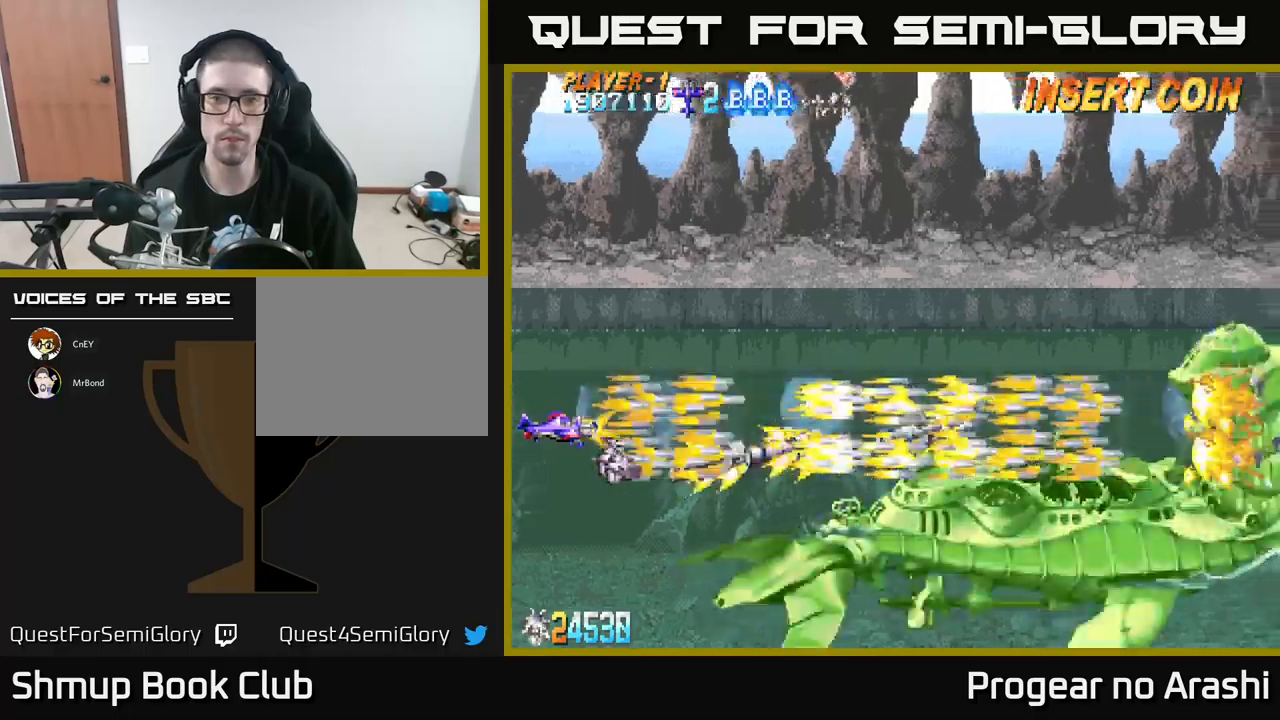
{"buttons": ["X"], "left_stick": "center", "events": [[333, "DPAD_UP", "down"], [350, "DPAD_LEFT", "down"], [450, "DPAD_UP", "up"], [483, "DPAD_LEFT", "up"]]}
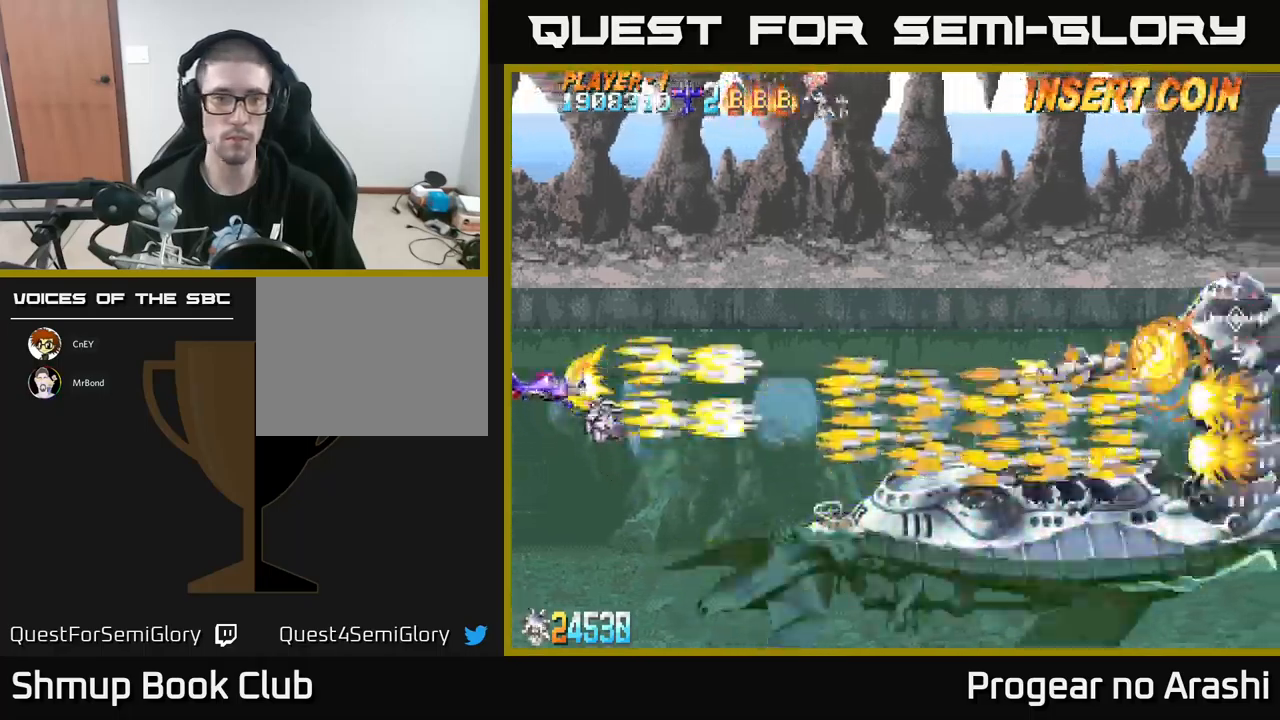
{"buttons": ["X"], "left_stick": "center", "events": []}
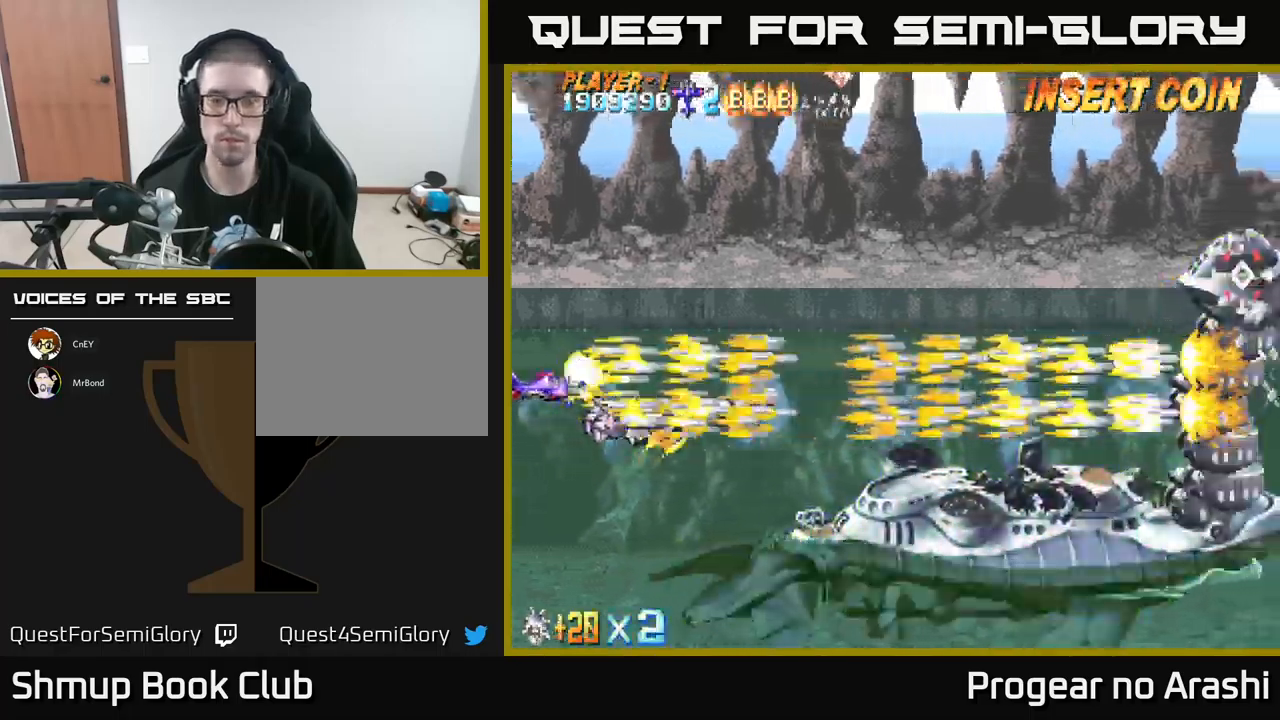
{"buttons": ["X"], "left_stick": "center", "events": []}
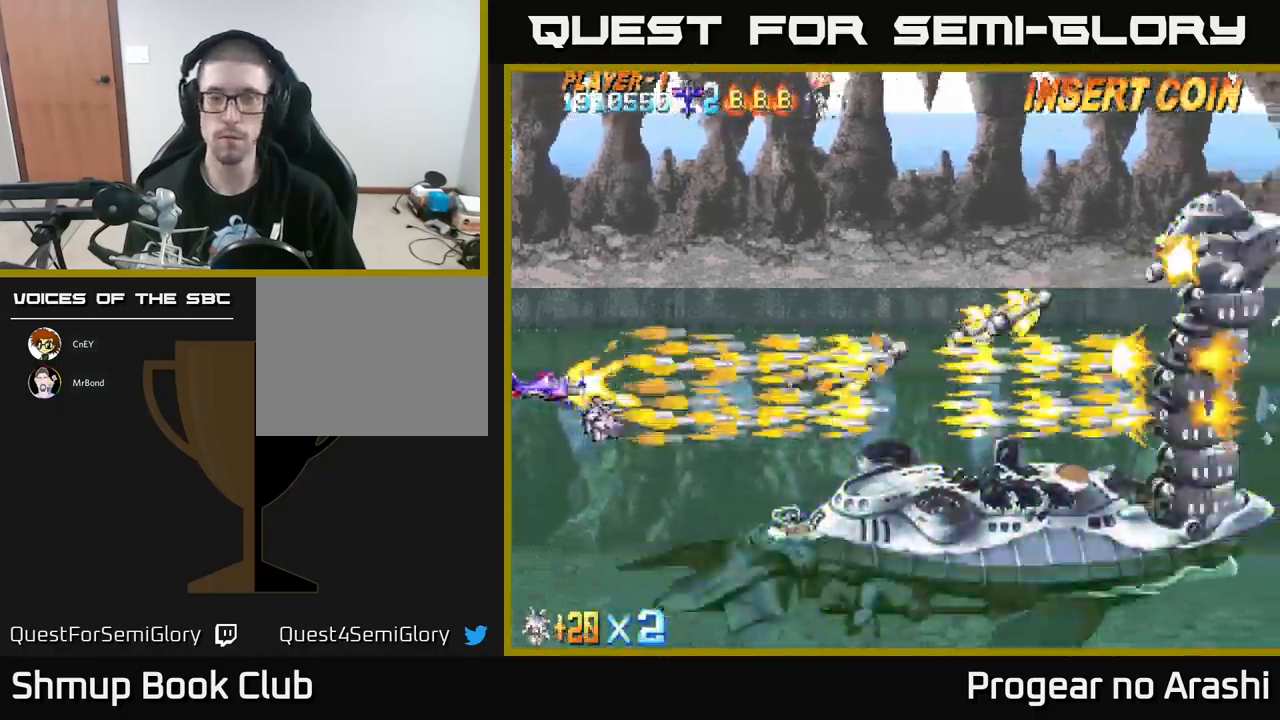
{"buttons": ["X"], "left_stick": "center", "events": []}
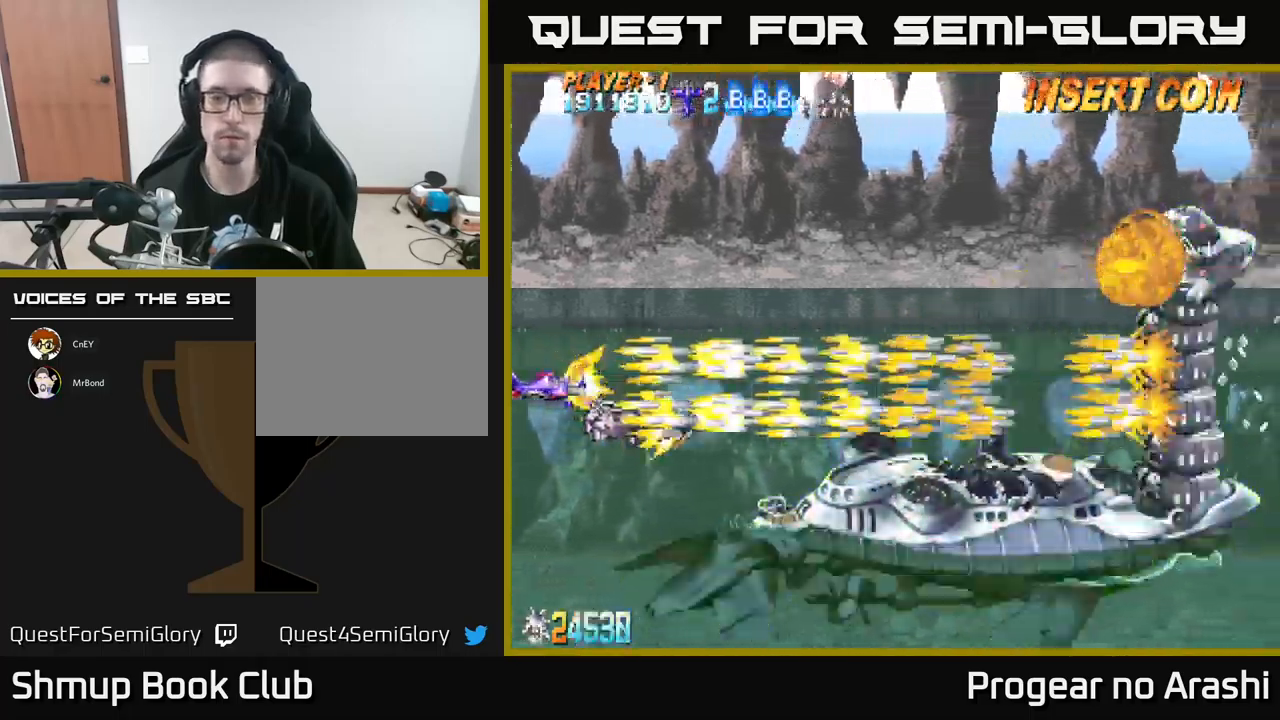
{"buttons": ["X"], "left_stick": "center", "events": []}
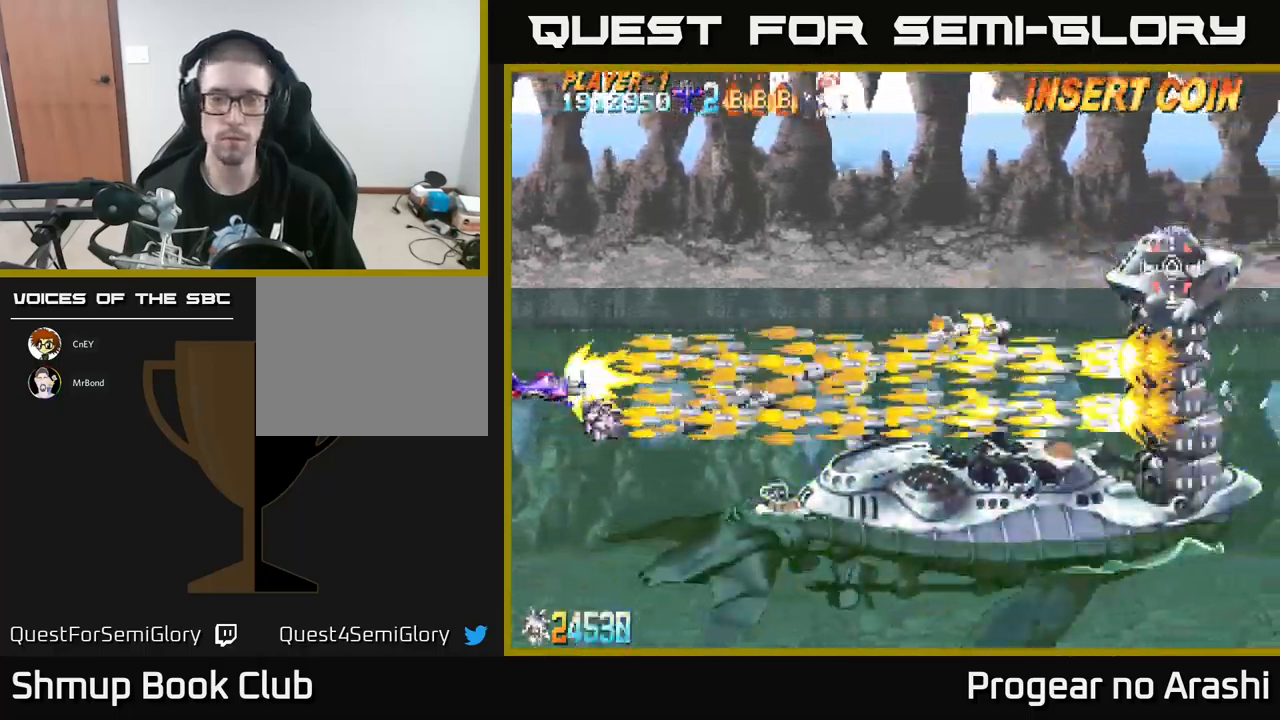
{"buttons": ["X"], "left_stick": "center", "events": []}
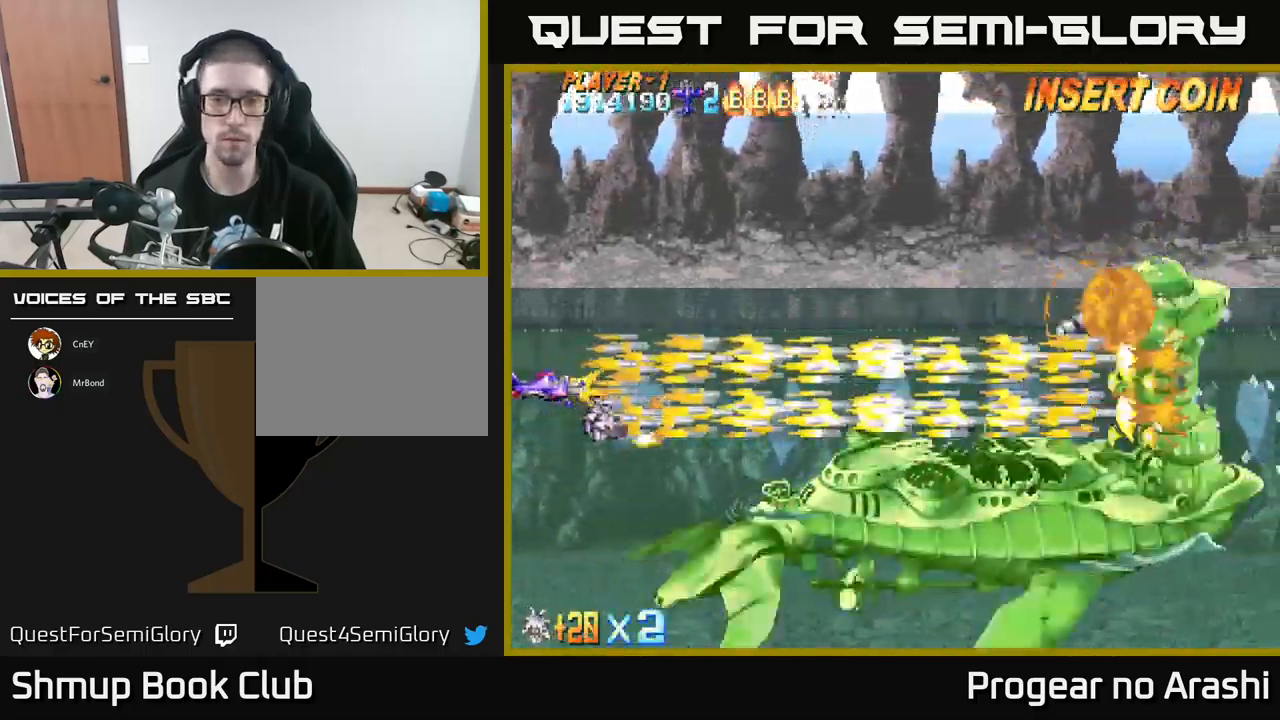
{"buttons": ["X"], "left_stick": "center", "events": []}
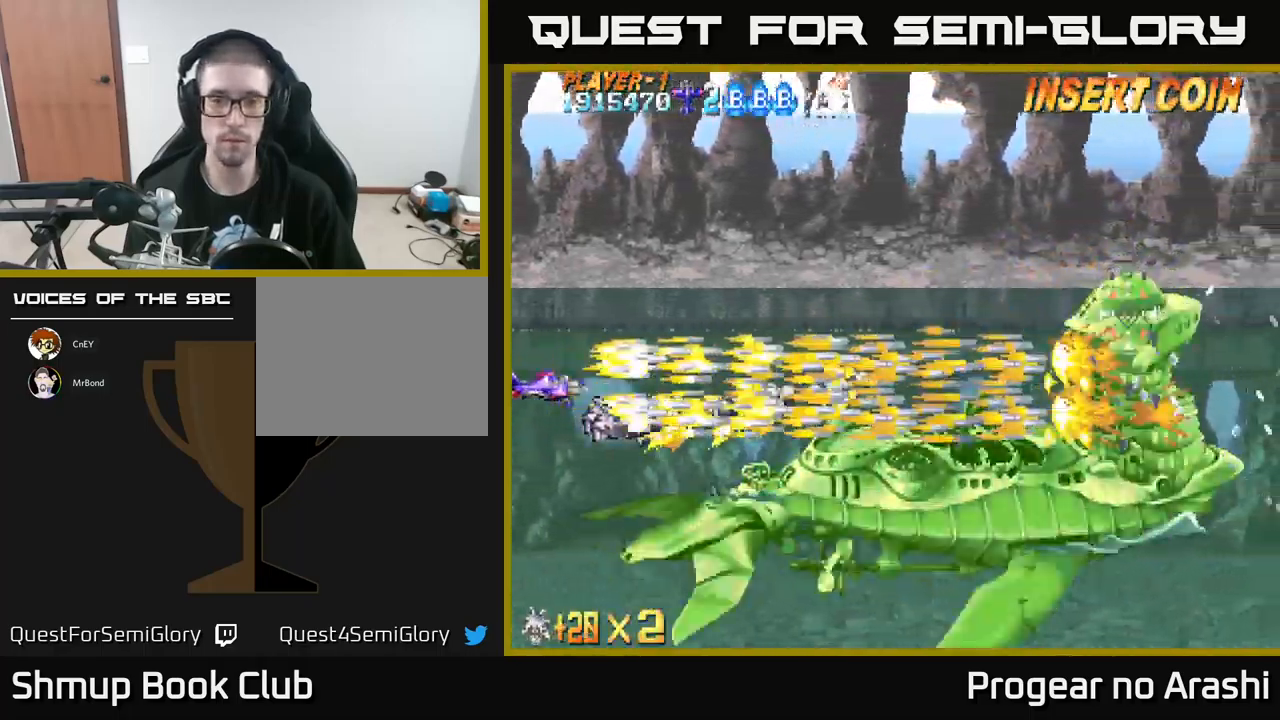
{"buttons": ["X"], "left_stick": "center", "events": []}
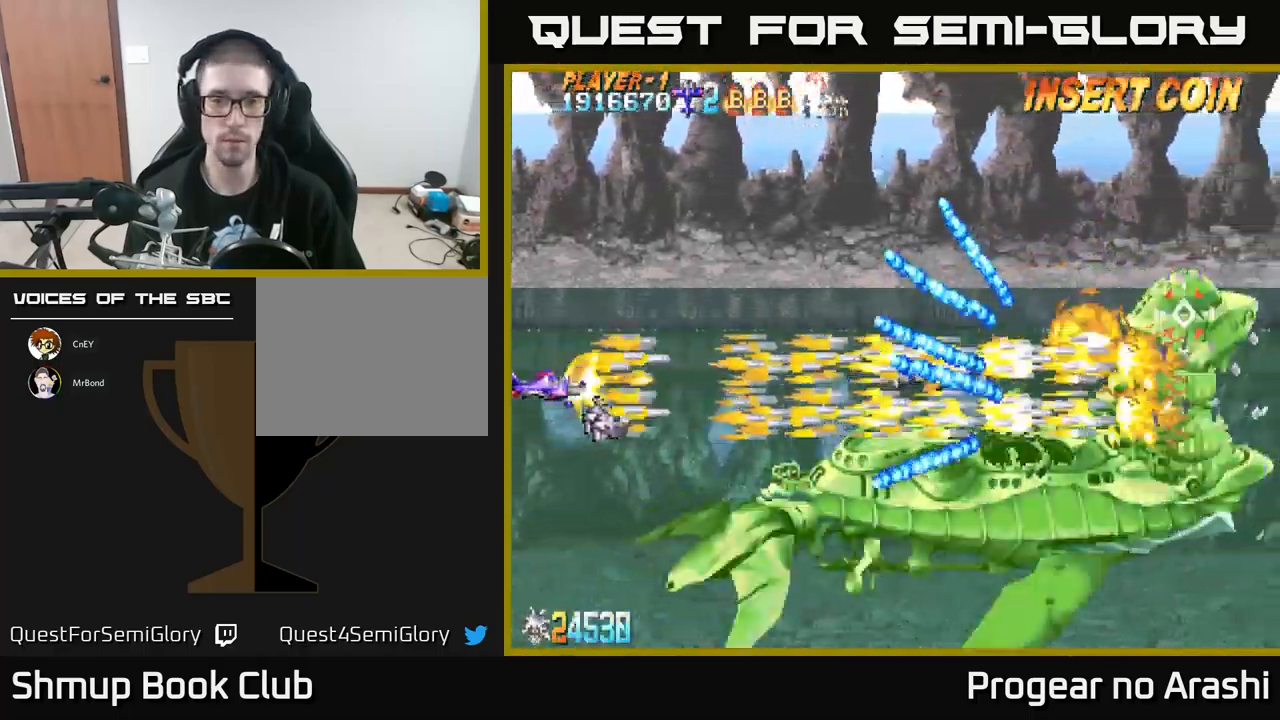
{"buttons": ["X"], "left_stick": "center", "events": [[267, "DPAD_DOWN", "down"], [333, "DPAD_DOWN", "up"]]}
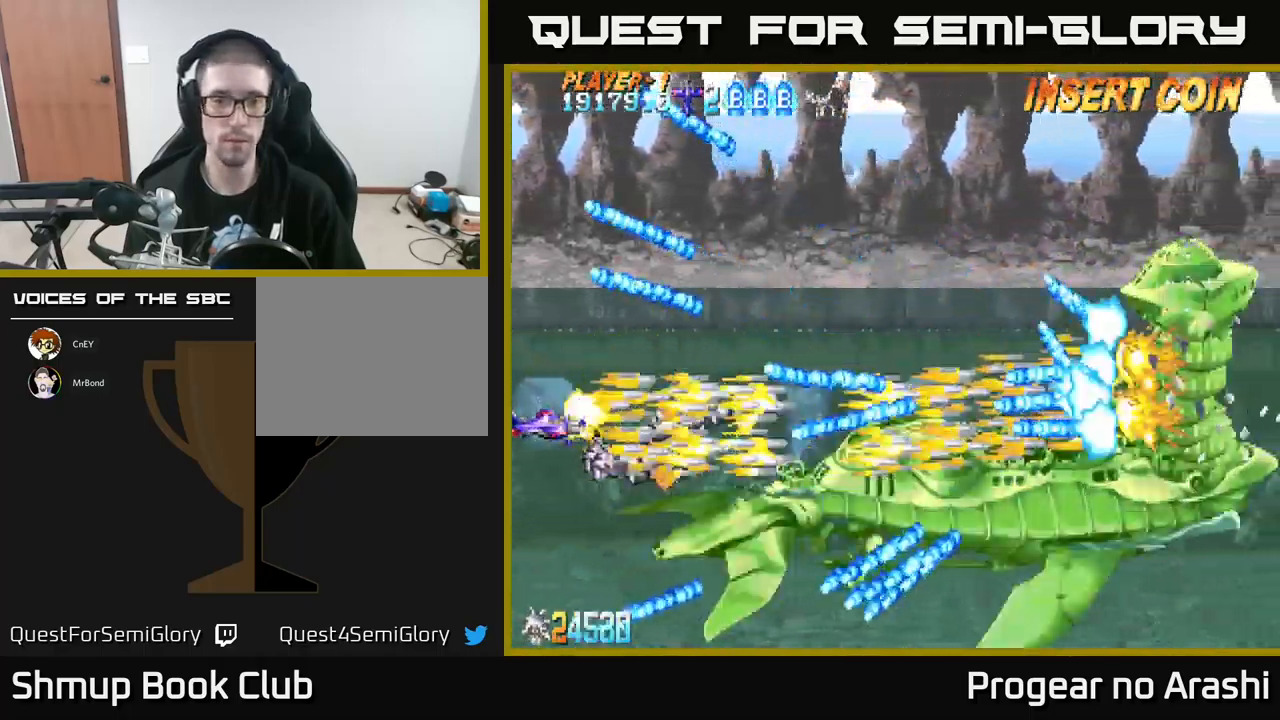
{"buttons": ["X"], "left_stick": "center", "events": [[267, "DPAD_LEFT", "down"], [284, "DPAD_UP", "down"], [334, "DPAD_LEFT", "up"], [334, "DPAD_UP", "up"]]}
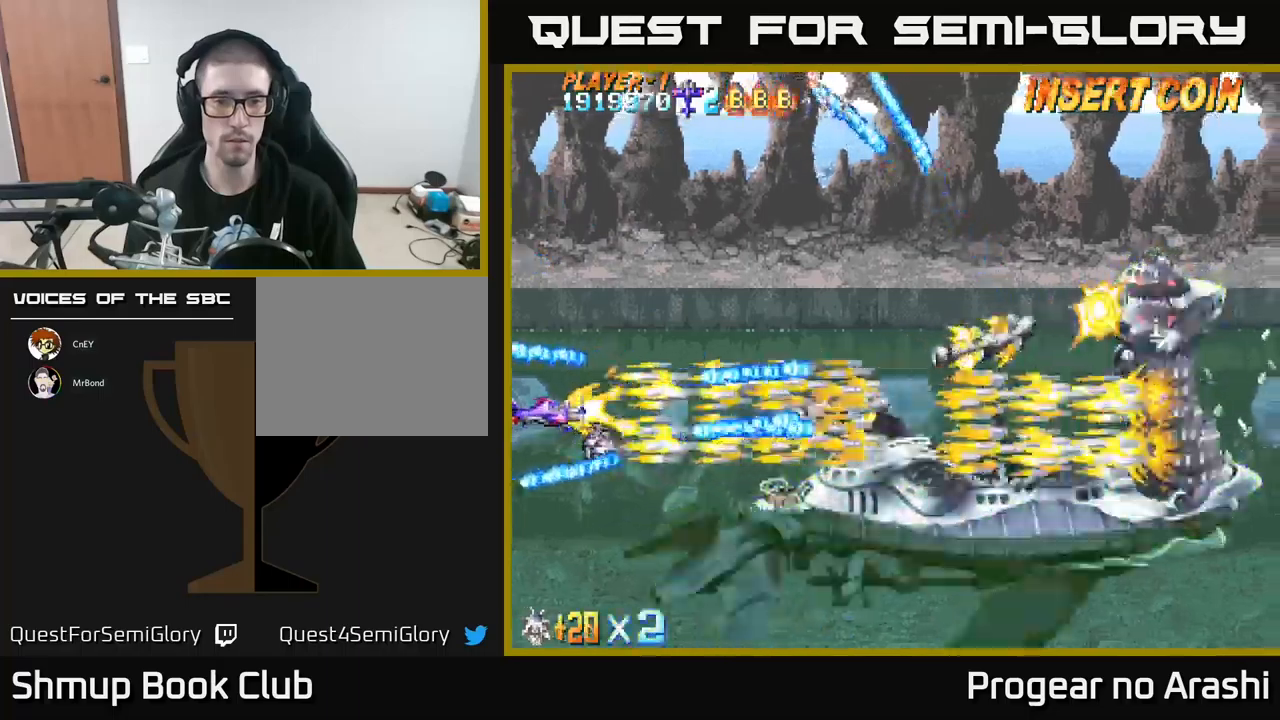
{"buttons": ["X", "DPAD_UP"], "left_stick": "center", "events": [[100, "DPAD_DOWN", "down"], [384, "DPAD_DOWN", "up"], [484, "DPAD_UP", "down"]]}
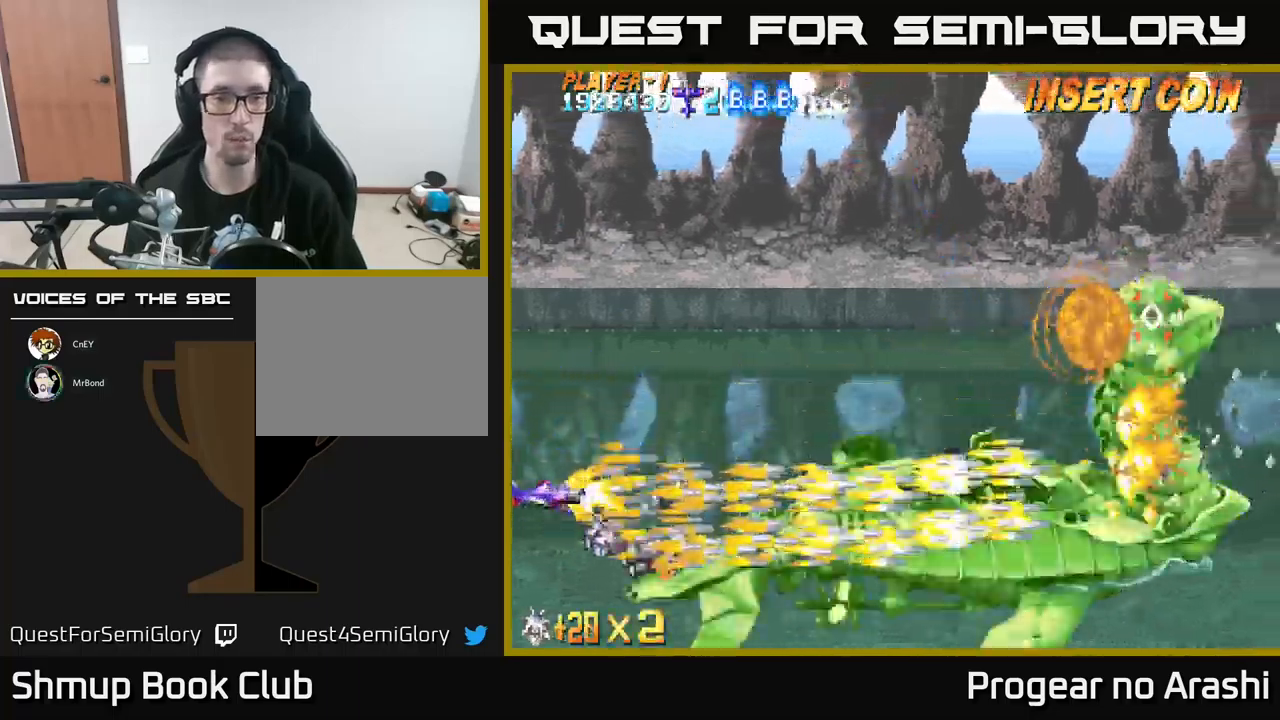
{"buttons": ["X"], "left_stick": "center", "events": [[84, "DPAD_RIGHT", "down"], [184, "DPAD_RIGHT", "up"], [317, "DPAD_UP", "up"]]}
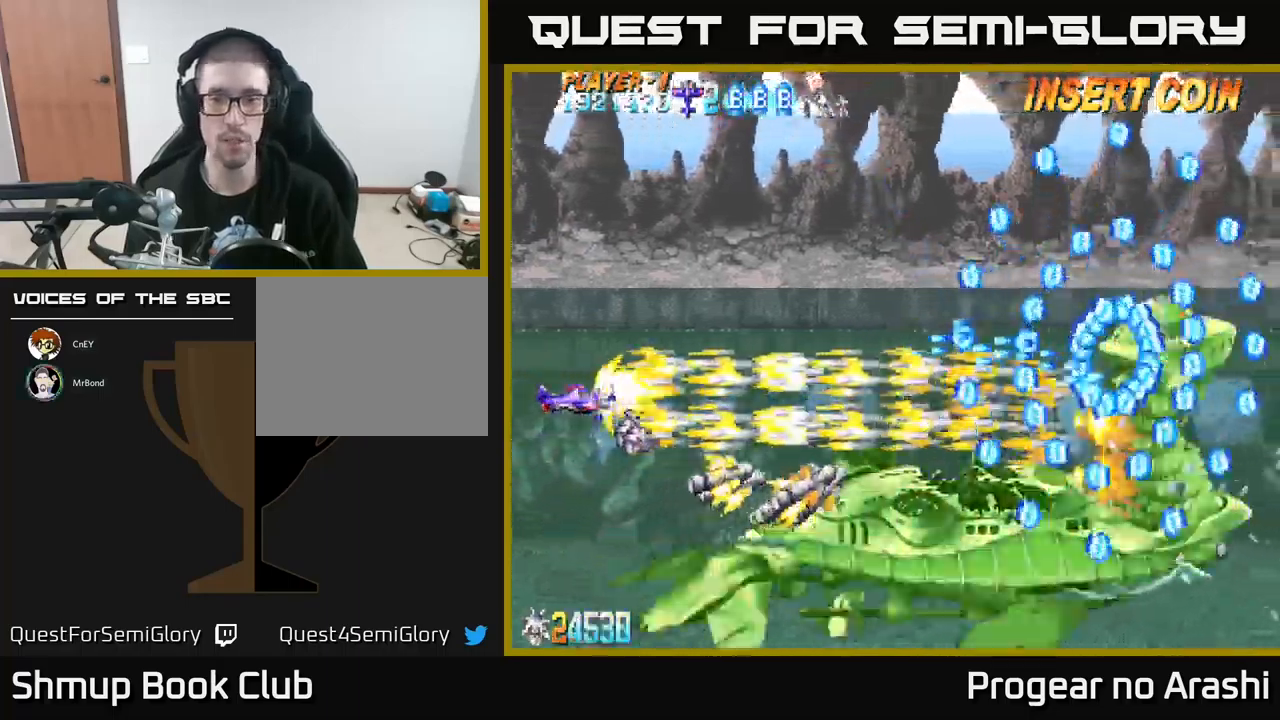
{"buttons": ["X"], "left_stick": "center", "events": [[367, "DPAD_DOWN", "down"], [467, "DPAD_DOWN", "up"]]}
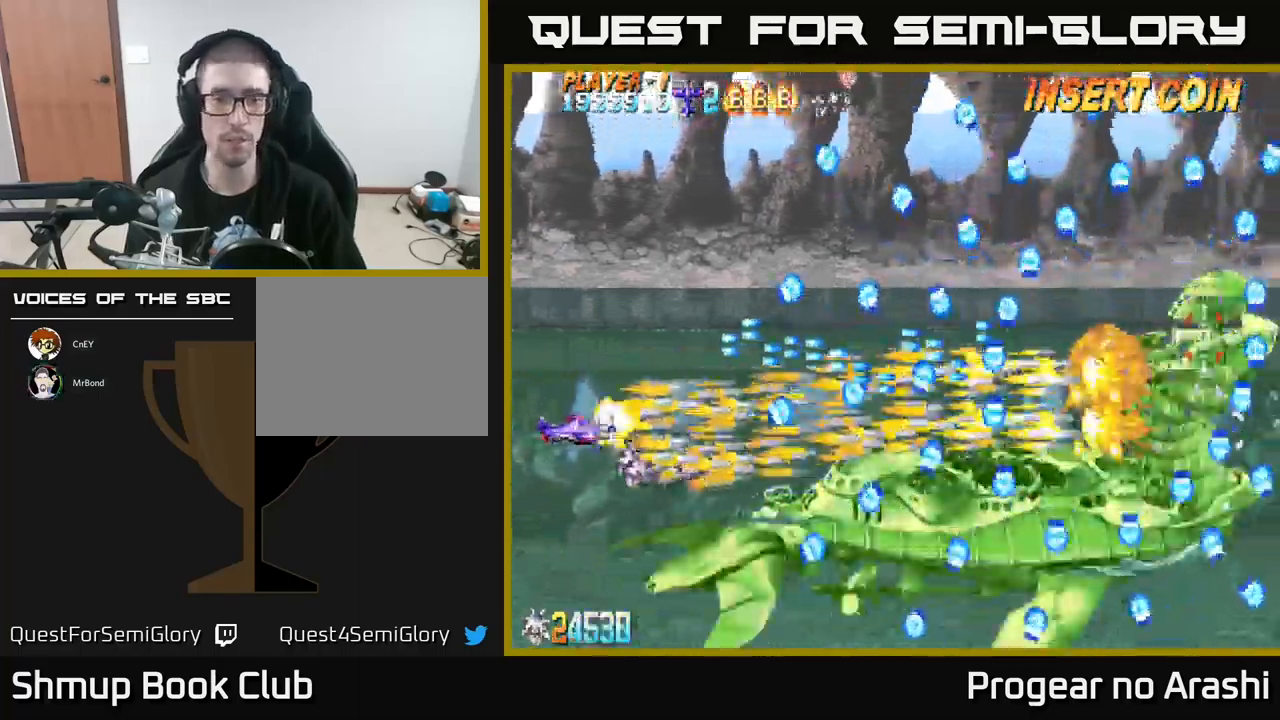
{"buttons": ["X", "DPAD_RIGHT"], "left_stick": "center", "events": [[284, "DPAD_DOWN", "down"], [384, "DPAD_RIGHT", "down"], [400, "DPAD_DOWN", "up"]]}
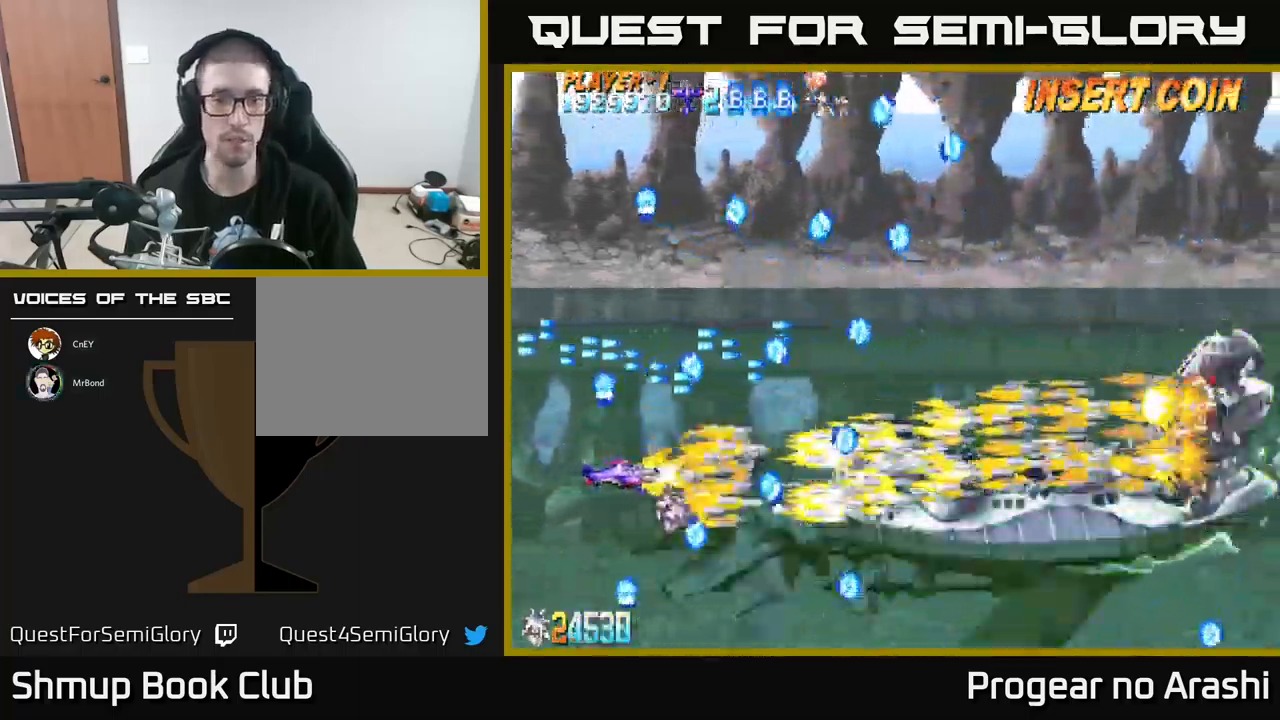
{"buttons": ["X", "DPAD_UP"], "left_stick": "center", "events": [[17, "DPAD_UP", "down"], [50, "DPAD_RIGHT", "up"], [84, "DPAD_UP", "up"], [284, "DPAD_UP", "down"]]}
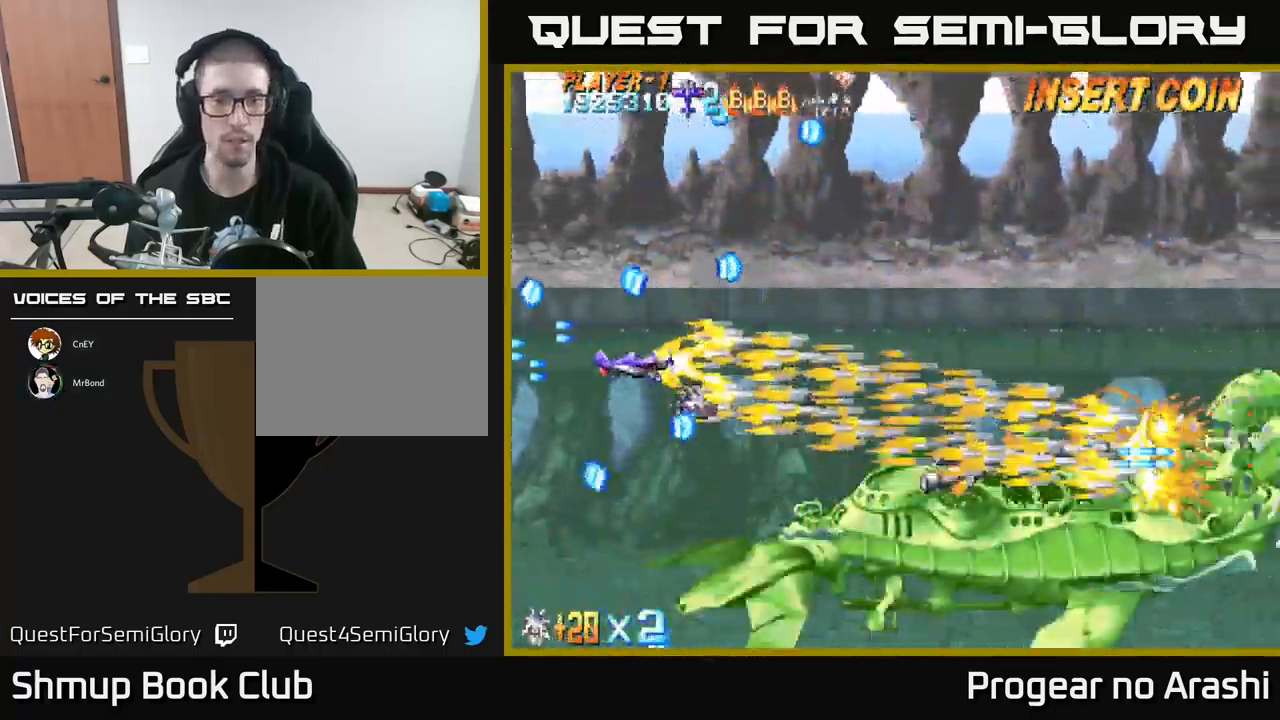
{"buttons": ["X", "DPAD_UP", "DPAD_LEFT"], "left_stick": "center", "events": [[17, "DPAD_UP", "up"], [100, "DPAD_RIGHT", "down"], [250, "DPAD_DOWN", "down"], [367, "DPAD_RIGHT", "up"], [400, "DPAD_DOWN", "up"], [417, "DPAD_LEFT", "down"], [467, "DPAD_UP", "down"]]}
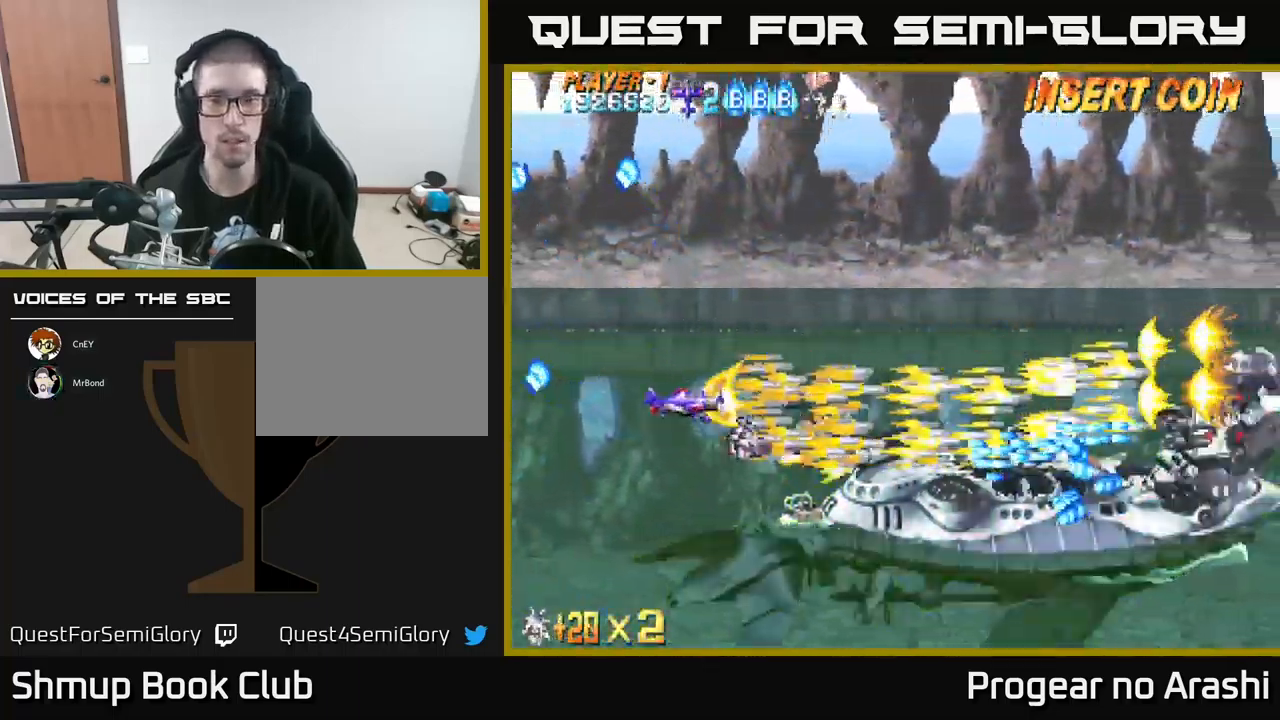
{"buttons": ["X"], "left_stick": "center", "events": [[150, "DPAD_UP", "up"], [200, "DPAD_LEFT", "up"]]}